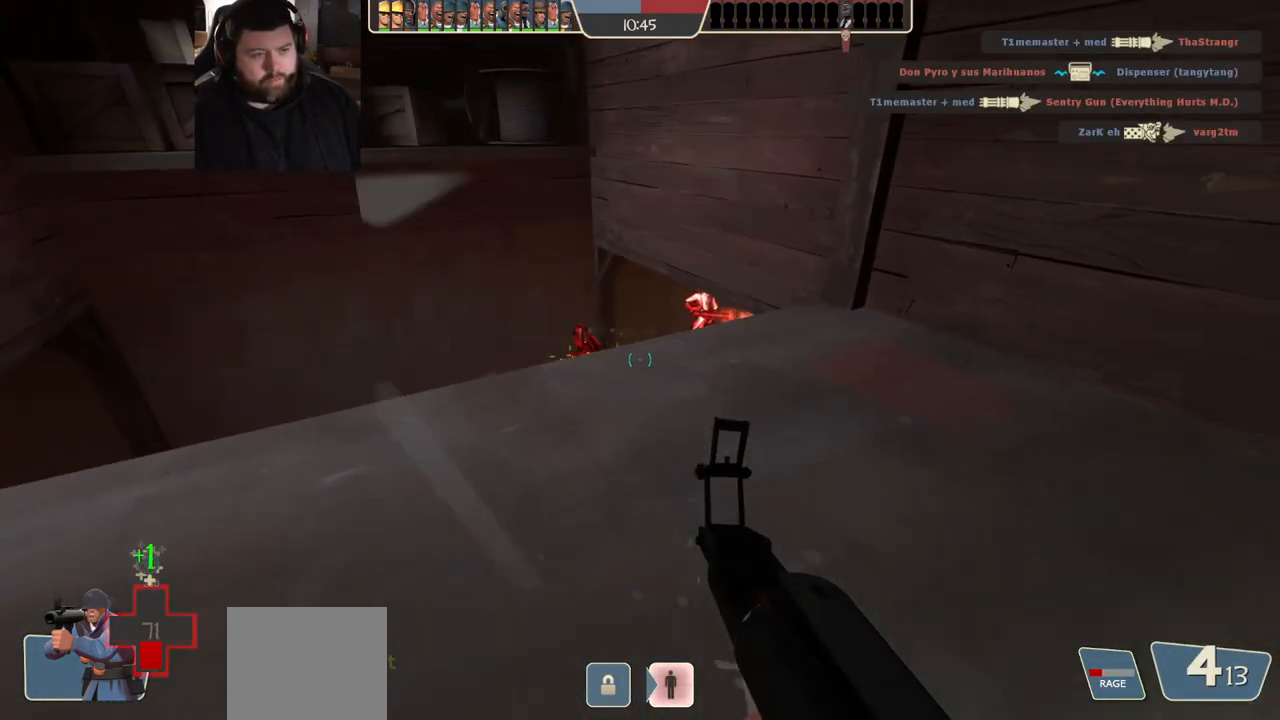
Gameplay with a controller (PlayStation layout); each line is a JSON object with the inputs held at the frame after it. "events" lists button and stick changes between this image and that frame as [ms after this image, input, new state], when the widget could be followed in between.
{"buttons": [], "left_stick": "center", "right_stick": "center", "events": [[50, "left_stick", "right"], [133, "left_stick", "center"], [317, "left_stick", "left"], [433, "left_stick", "center"]]}
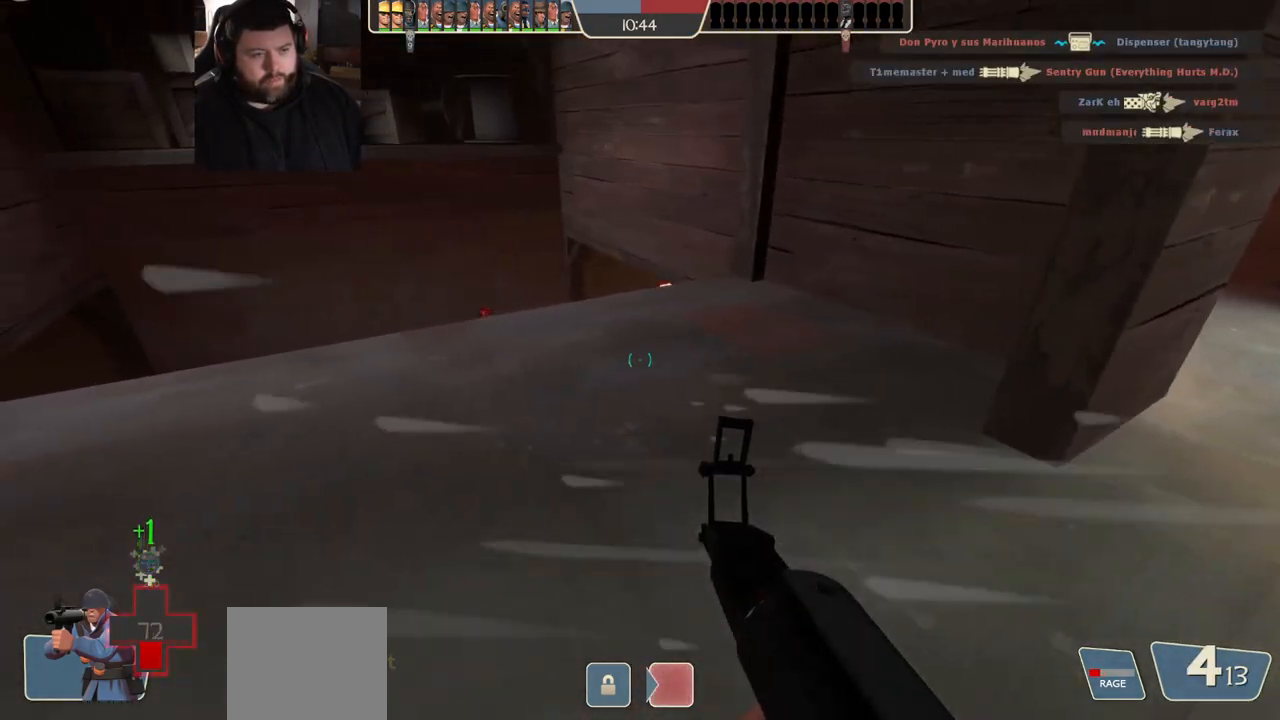
{"buttons": [], "left_stick": "down-right", "right_stick": "center", "events": [[233, "left_stick", "up"], [333, "left_stick", "center"], [383, "SQUARE", "down"], [450, "SQUARE", "up"], [467, "left_stick", "down-right"]]}
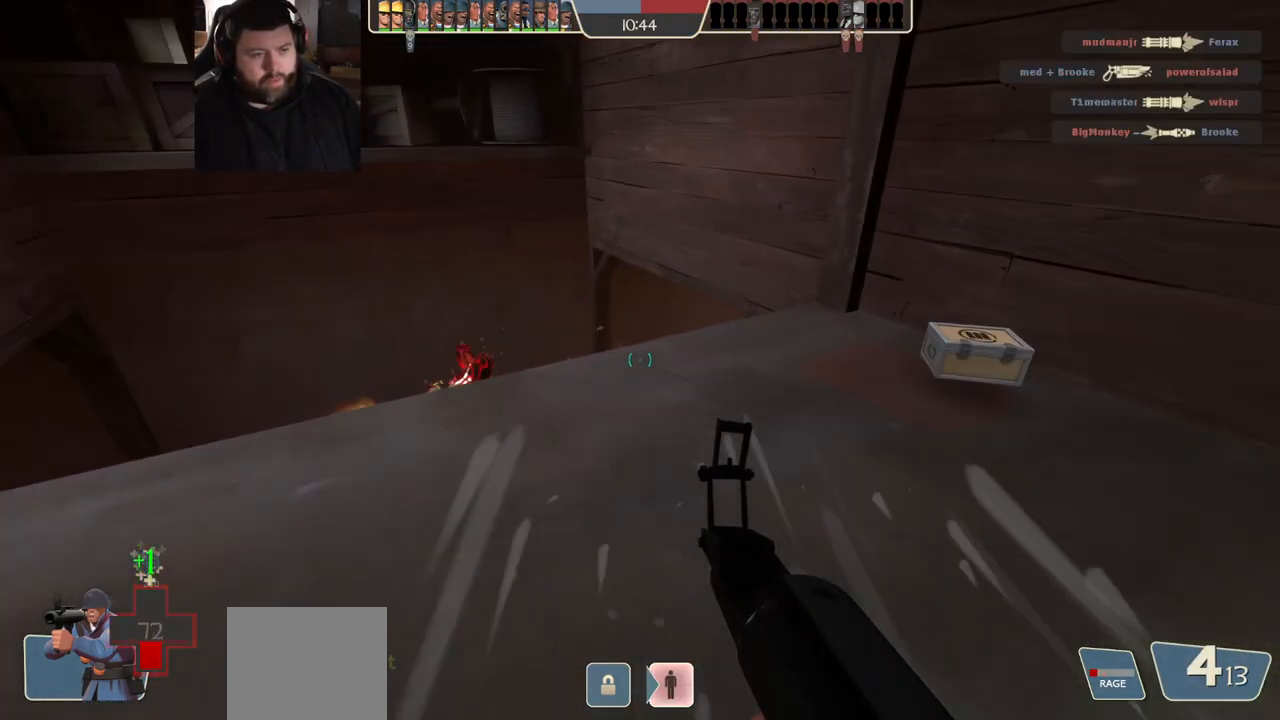
{"buttons": [], "left_stick": "center", "right_stick": "center", "events": [[33, "SQUARE", "down"], [100, "SQUARE", "up"], [150, "left_stick", "center"], [383, "left_stick", "up"], [500, "left_stick", "center"]]}
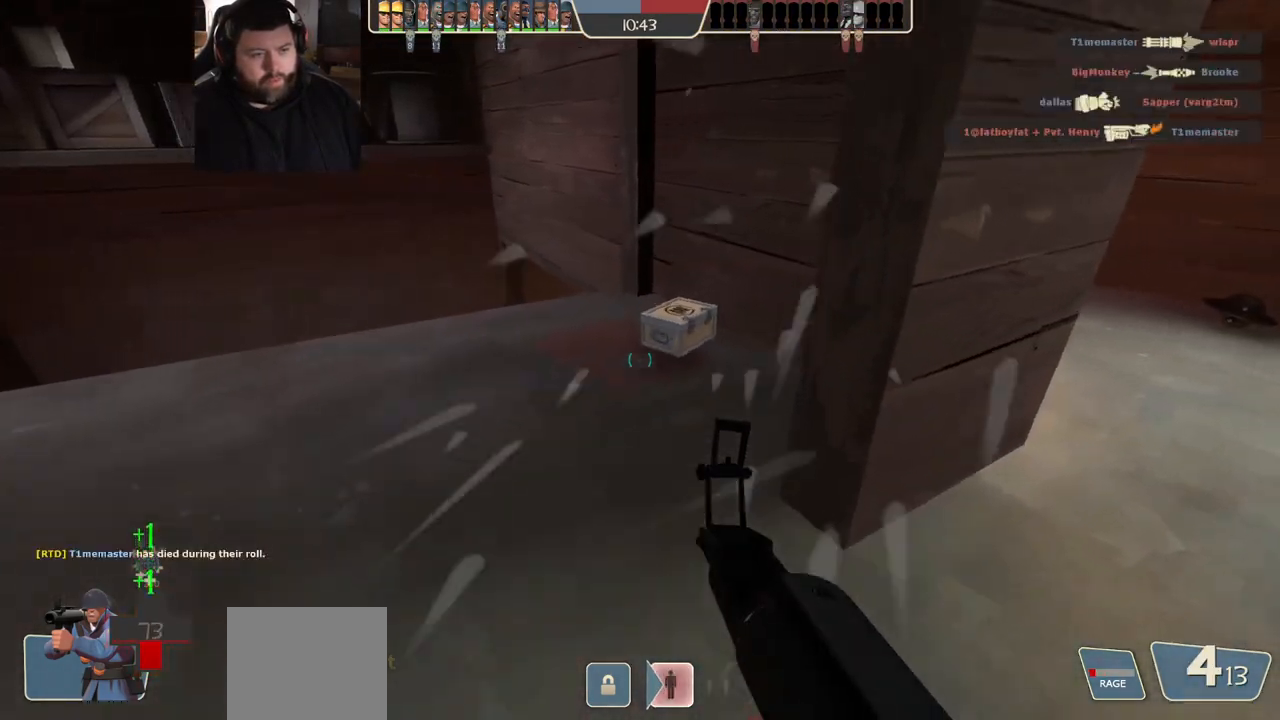
{"buttons": [], "left_stick": "up", "right_stick": "center", "events": [[100, "left_stick", "down-left"], [233, "left_stick", "center"], [283, "left_stick", "up"]]}
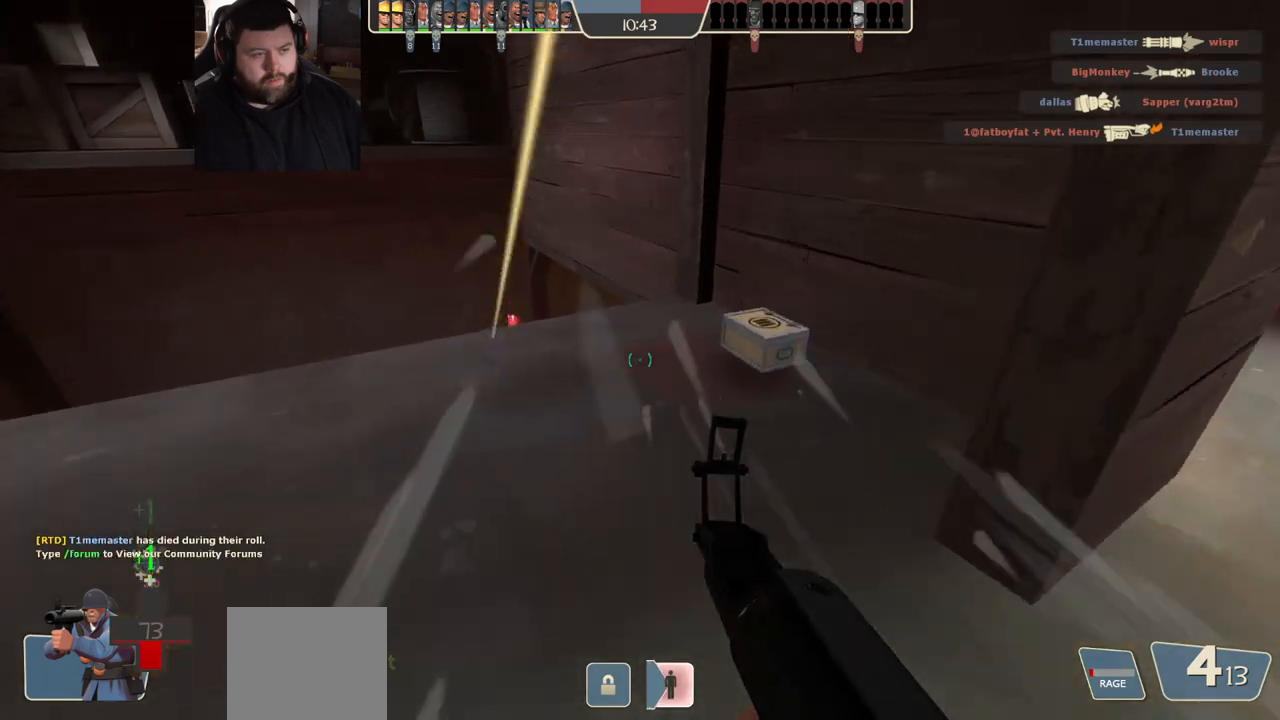
{"buttons": [], "left_stick": "down-left", "right_stick": "center", "events": [[83, "left_stick", "down"], [167, "left_stick", "down-right"], [433, "left_stick", "down-left"]]}
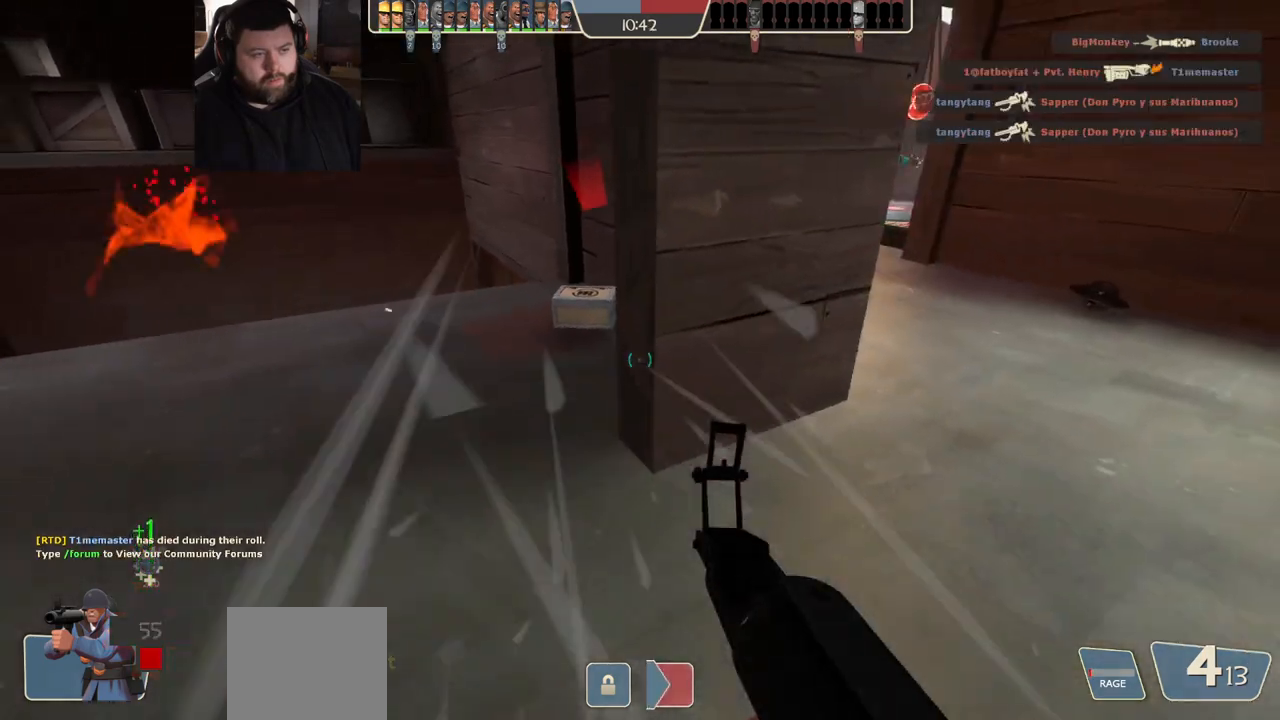
{"buttons": [], "left_stick": "center", "right_stick": "center", "events": [[33, "left_stick", "center"], [50, "right_stick", "left"], [150, "right_stick", "center"], [300, "left_stick", "right"], [300, "right_stick", "left"], [400, "right_stick", "center"], [467, "left_stick", "center"]]}
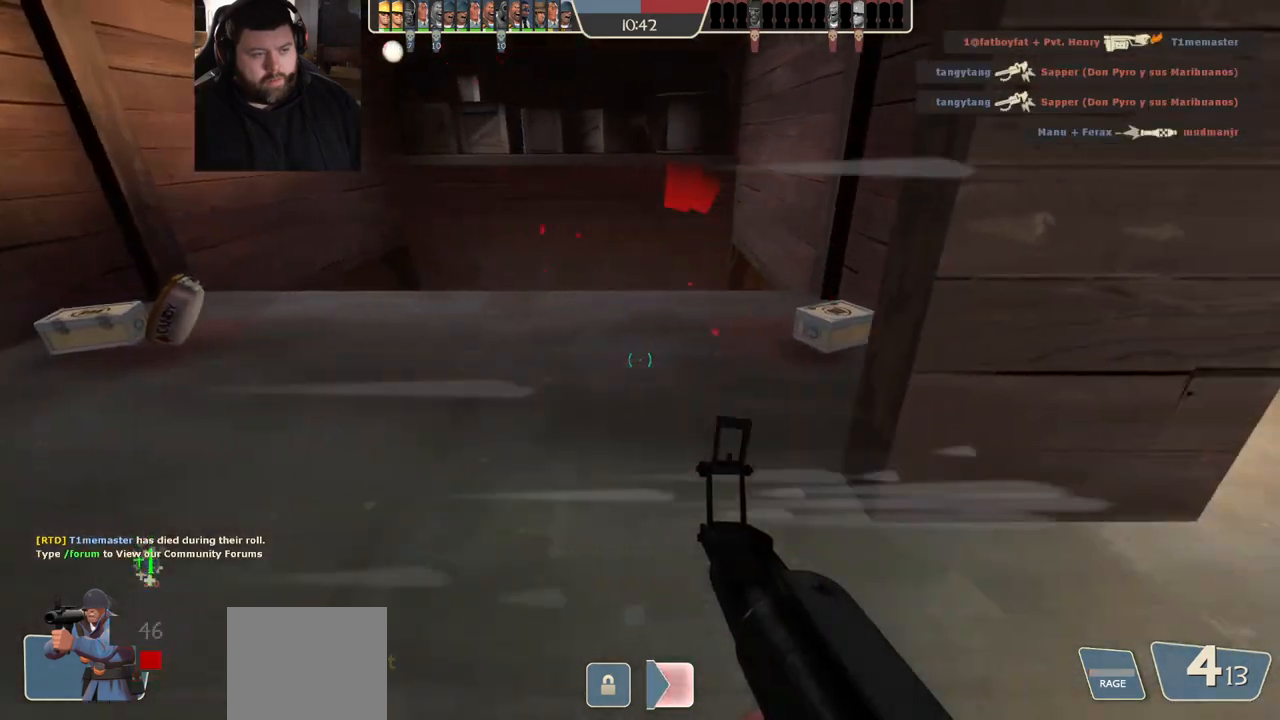
{"buttons": [], "left_stick": "up-left", "right_stick": "center", "events": [[117, "left_stick", "up-left"], [300, "left_stick", "center"], [417, "left_stick", "up-left"]]}
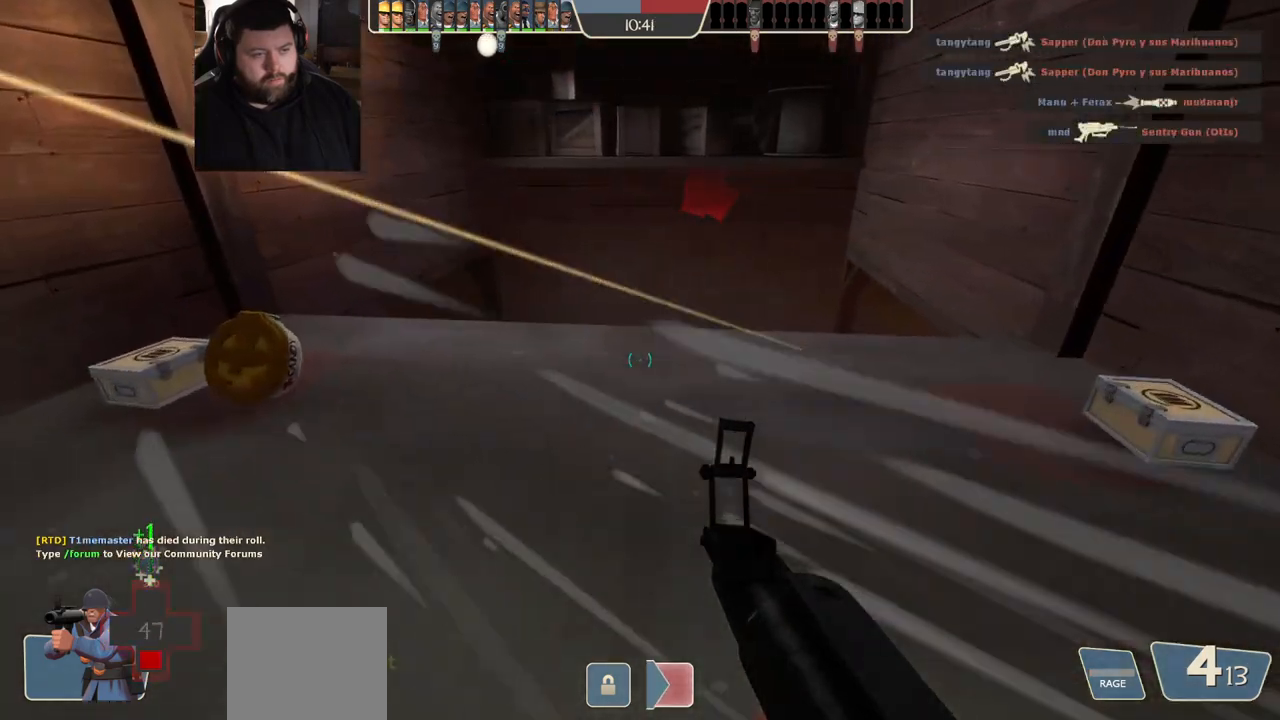
{"buttons": [], "left_stick": "up-right", "right_stick": "center", "events": [[167, "right_stick", "right"], [300, "left_stick", "left"], [367, "right_stick", "center"], [500, "left_stick", "up-right"]]}
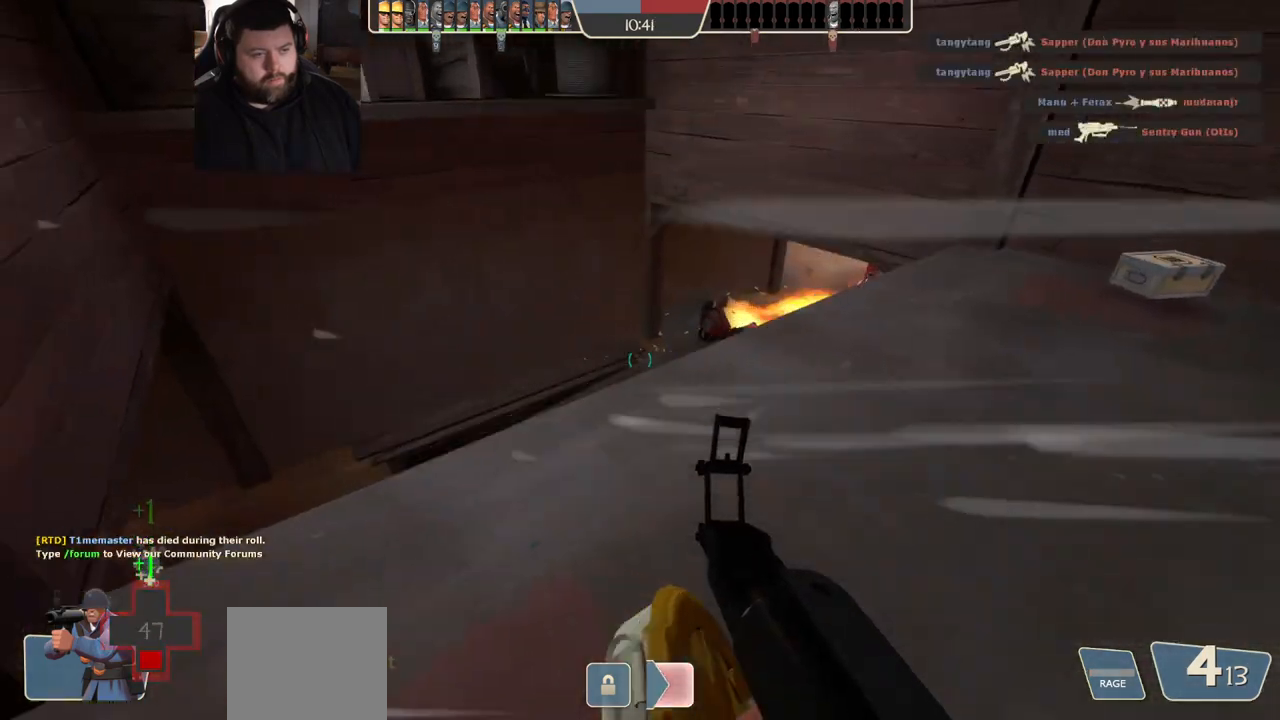
{"buttons": [], "left_stick": "down-right", "right_stick": "center", "events": [[250, "R2", "down"], [317, "left_stick", "down-right"], [367, "R2", "up"]]}
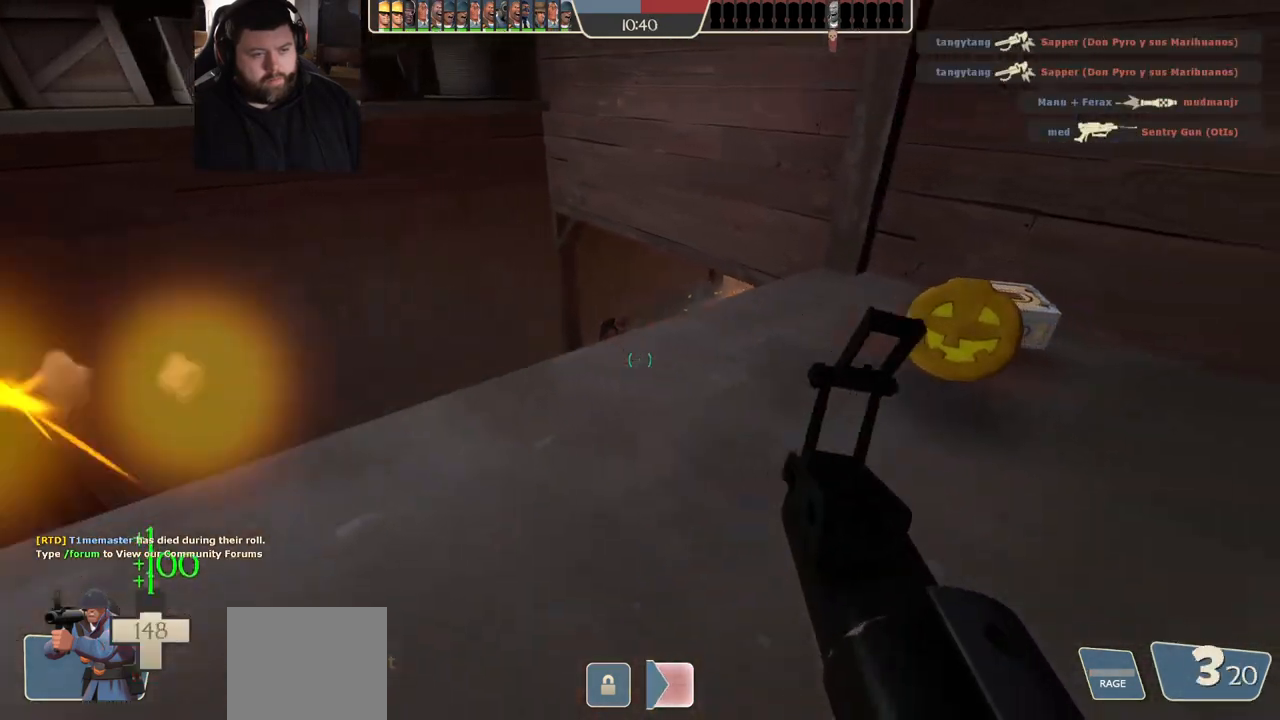
{"buttons": [], "left_stick": "down-left", "right_stick": "center", "events": [[67, "left_stick", "up-right"], [183, "left_stick", "up-left"], [367, "left_stick", "left"], [500, "left_stick", "down-left"]]}
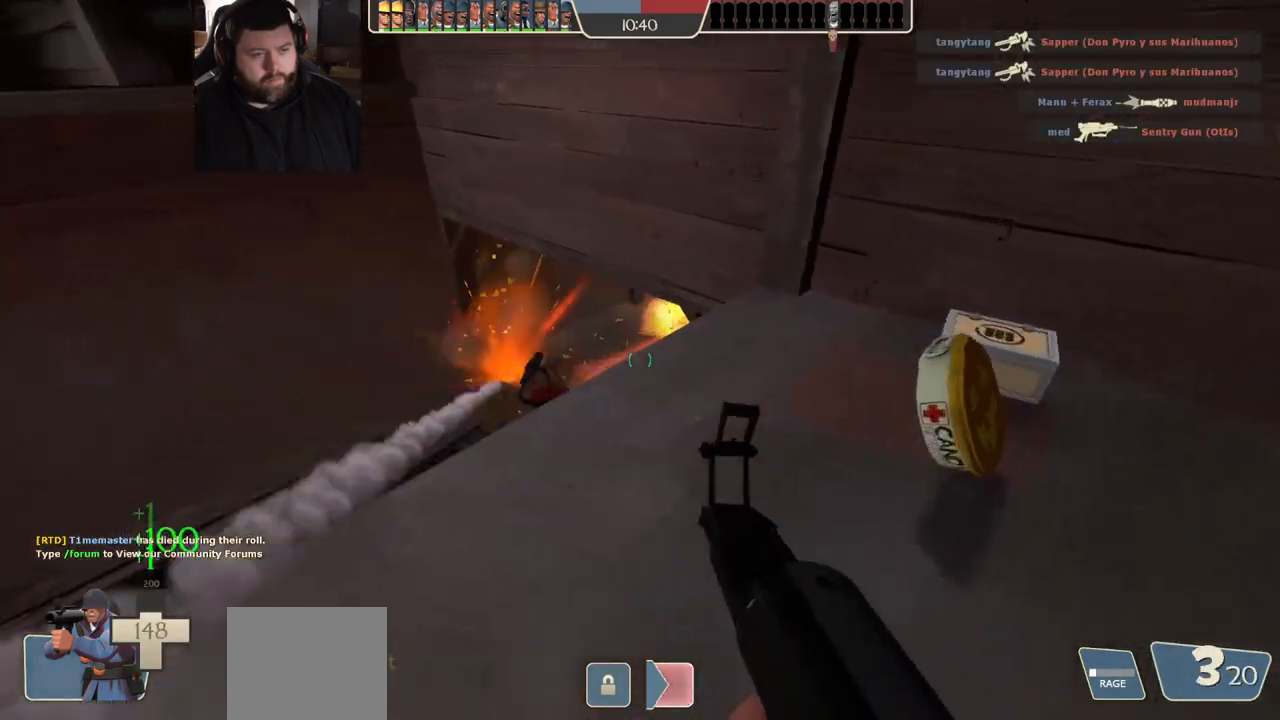
{"buttons": [], "left_stick": "up-right", "right_stick": "center", "events": [[67, "R2", "down"], [200, "R2", "up"], [250, "left_stick", "down-right"], [433, "left_stick", "up-right"]]}
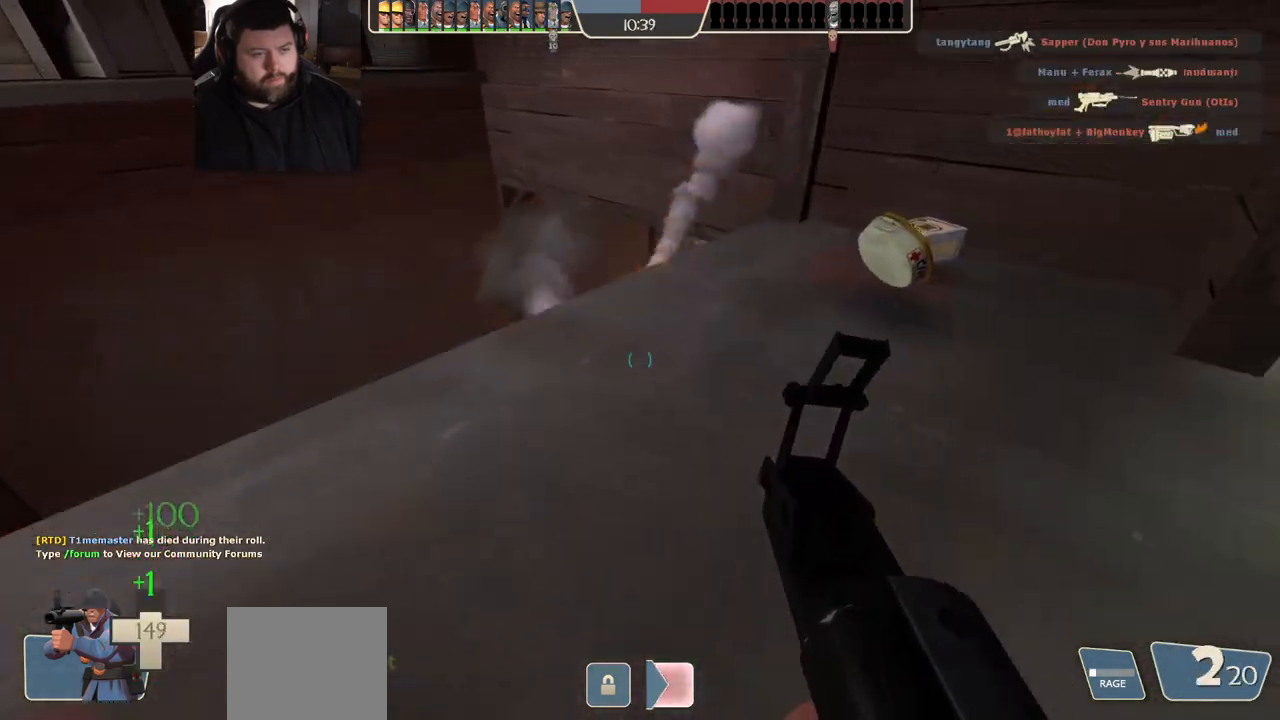
{"buttons": ["R2"], "left_stick": "down-right", "right_stick": "center", "events": [[33, "left_stick", "up-left"], [367, "left_stick", "down-left"], [383, "R2", "down"], [467, "left_stick", "down-right"]]}
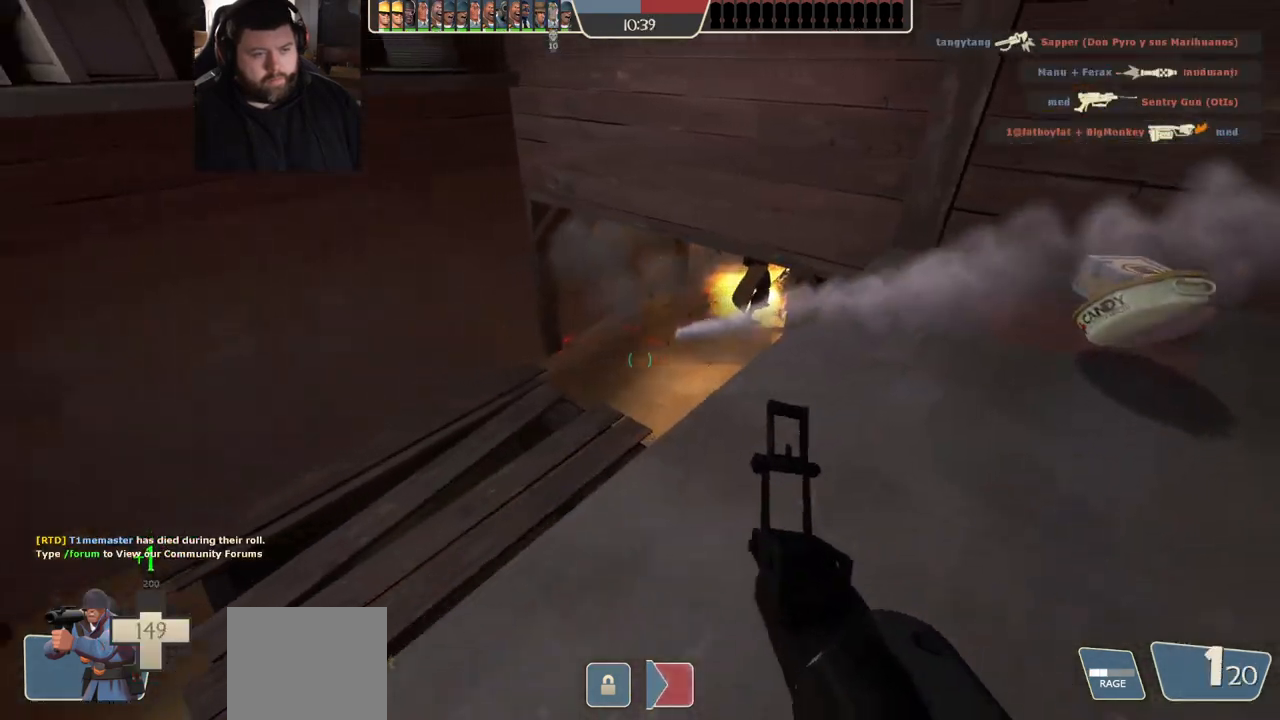
{"buttons": [], "left_stick": "up", "right_stick": "center", "events": [[33, "R2", "up"], [267, "left_stick", "up-right"], [400, "left_stick", "up"]]}
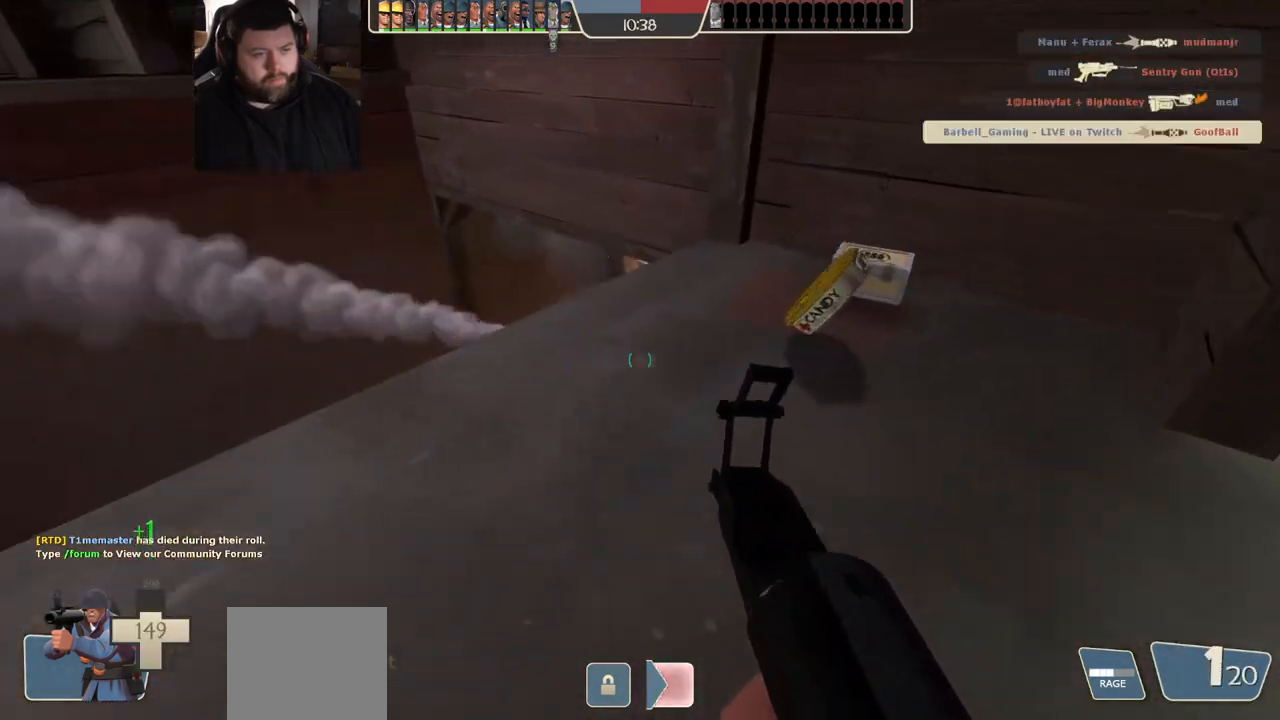
{"buttons": ["SQUARE"], "left_stick": "up-right", "right_stick": "center", "events": [[67, "left_stick", "up-left"], [233, "left_stick", "right"], [450, "SQUARE", "down"], [467, "left_stick", "up-right"]]}
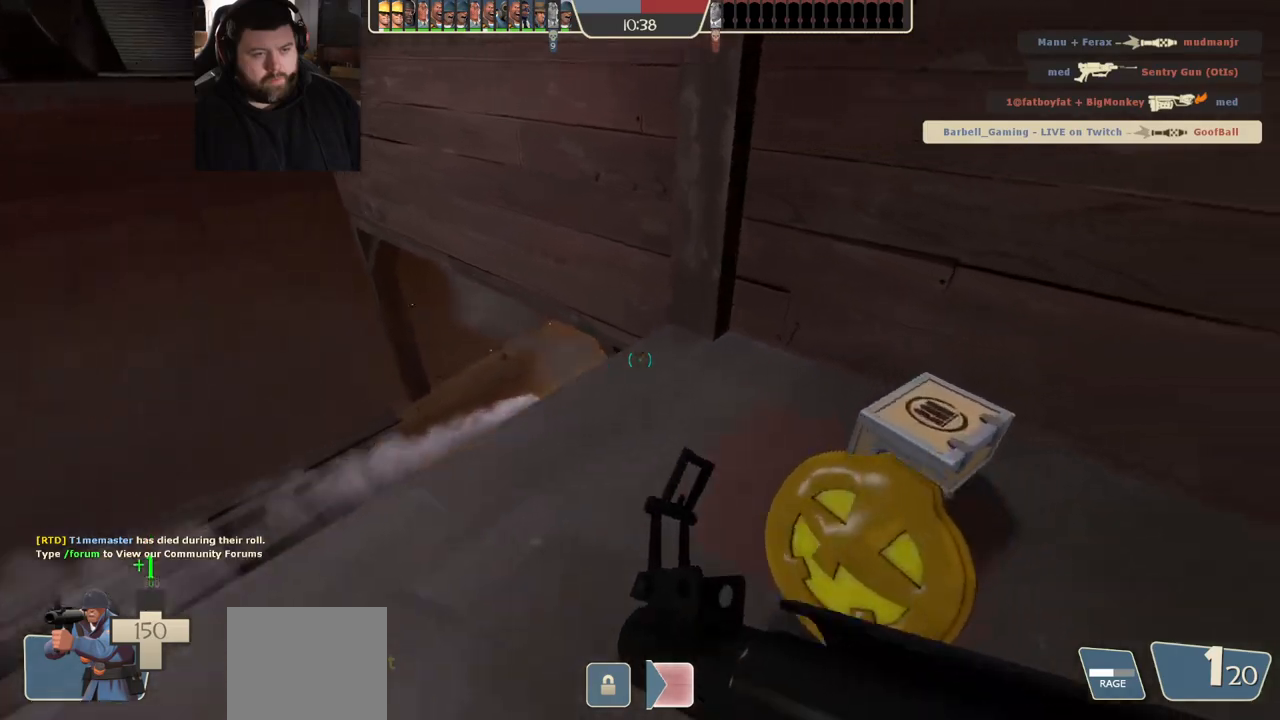
{"buttons": [], "left_stick": "center", "right_stick": "left", "events": [[33, "SQUARE", "up"], [100, "SQUARE", "down"], [200, "SQUARE", "up"], [217, "left_stick", "up"], [317, "left_stick", "up-left"], [333, "right_stick", "left"], [433, "left_stick", "center"]]}
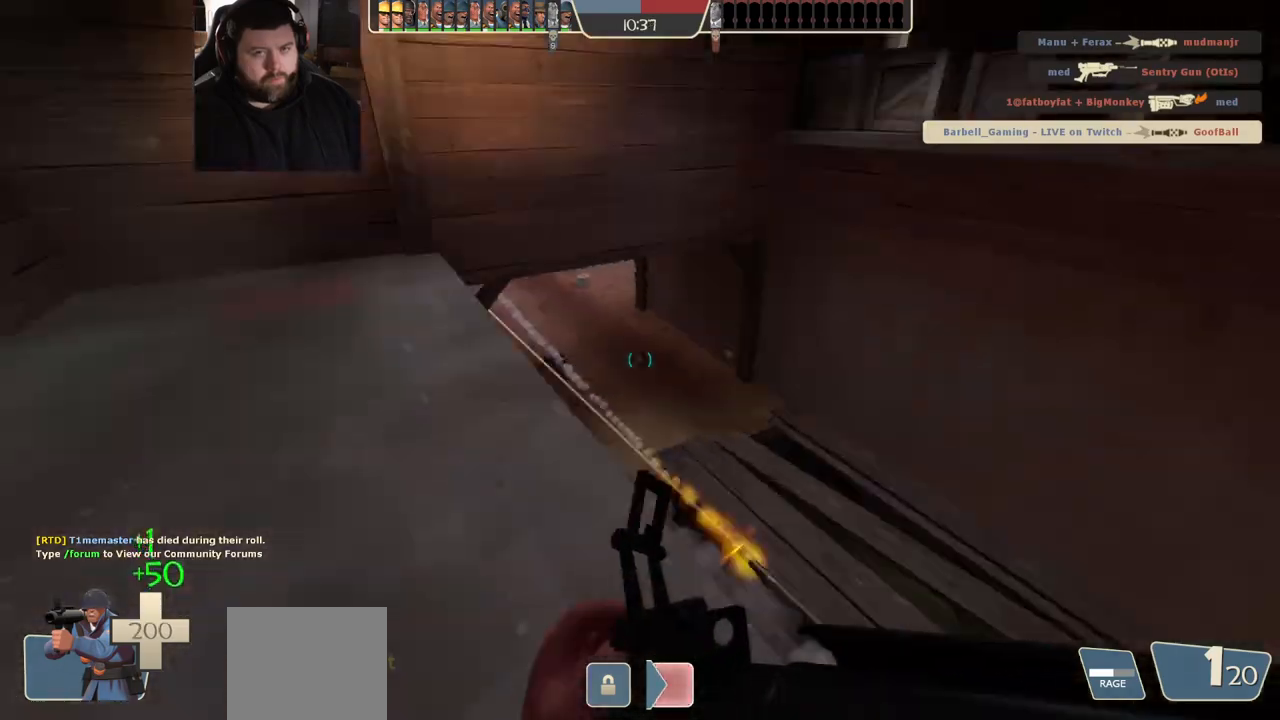
{"buttons": [], "left_stick": "left", "right_stick": "right", "events": [[50, "right_stick", "center"], [383, "left_stick", "up-left"], [450, "right_stick", "right"], [483, "left_stick", "left"]]}
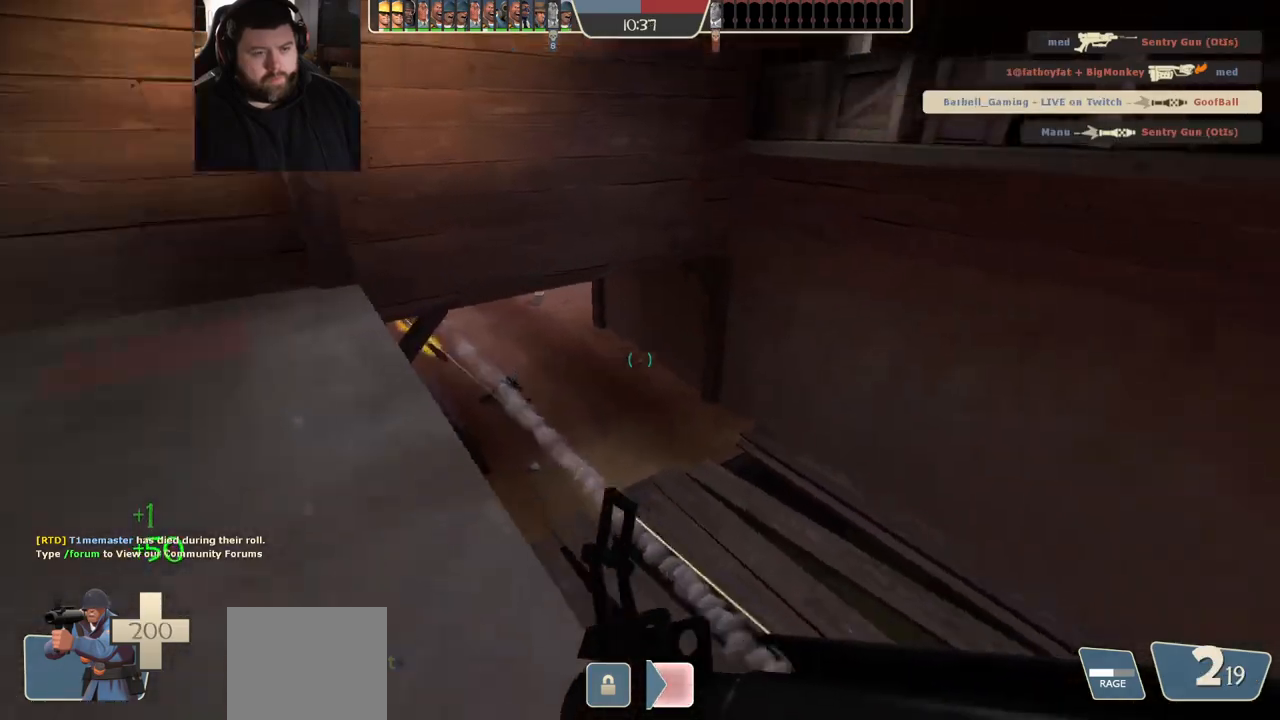
{"buttons": [], "left_stick": "down-left", "right_stick": "right", "events": [[83, "left_stick", "down-left"], [200, "right_stick", "center"], [233, "left_stick", "down"], [350, "left_stick", "down-left"], [433, "right_stick", "right"]]}
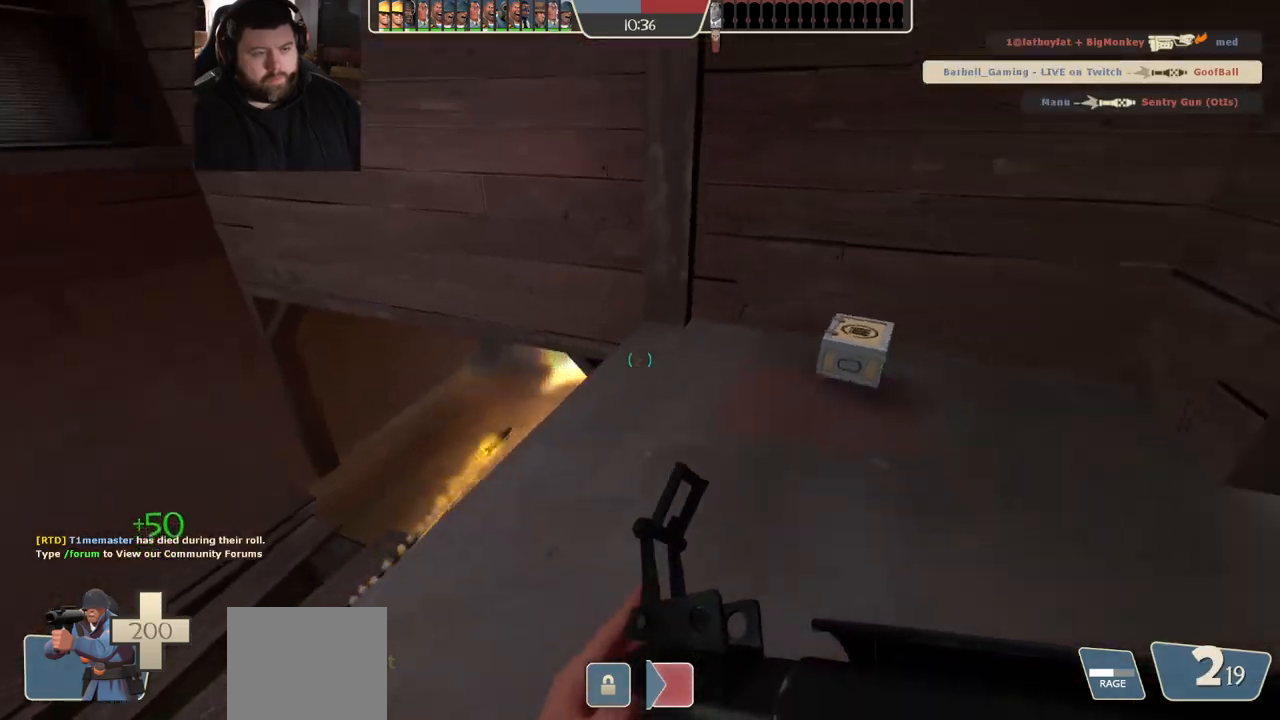
{"buttons": ["R2"], "left_stick": "down-left", "right_stick": "center", "events": [[67, "right_stick", "center"], [150, "left_stick", "down"], [283, "left_stick", "down-left"], [483, "R2", "down"]]}
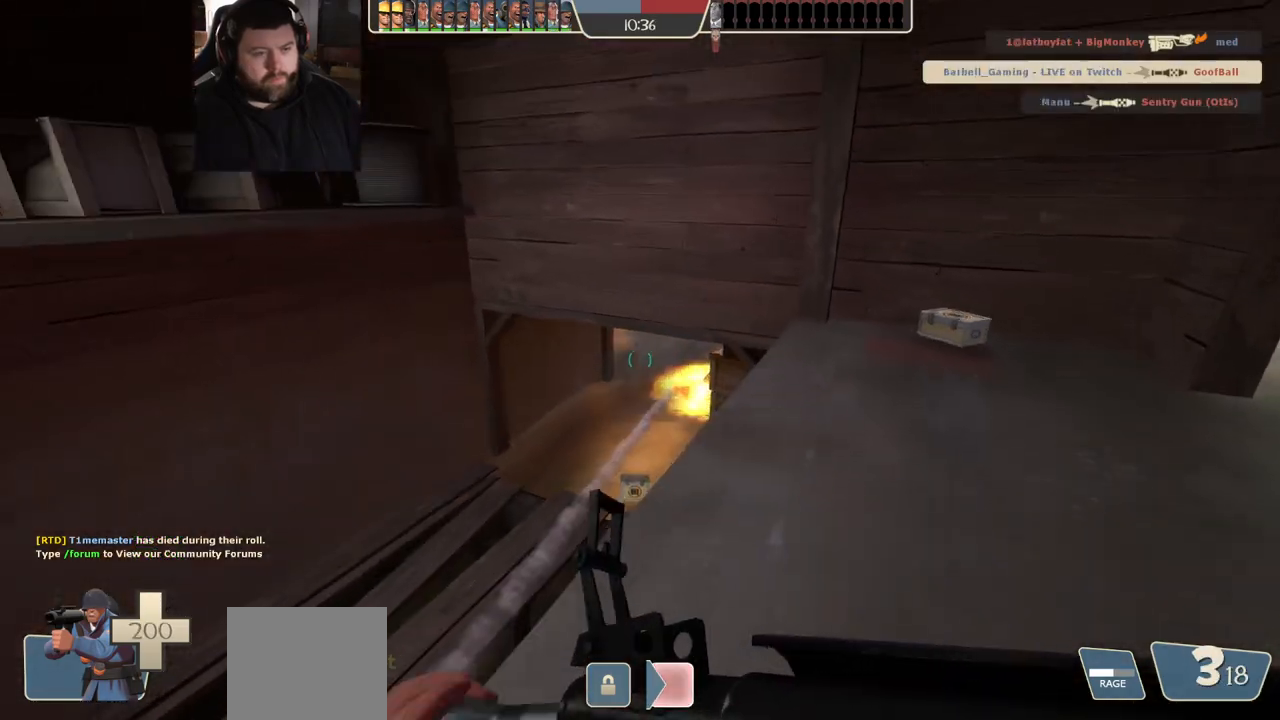
{"buttons": [], "left_stick": "up-left", "right_stick": "center", "events": [[50, "left_stick", "down-right"], [117, "R2", "up"], [250, "left_stick", "up-right"], [383, "left_stick", "up-left"]]}
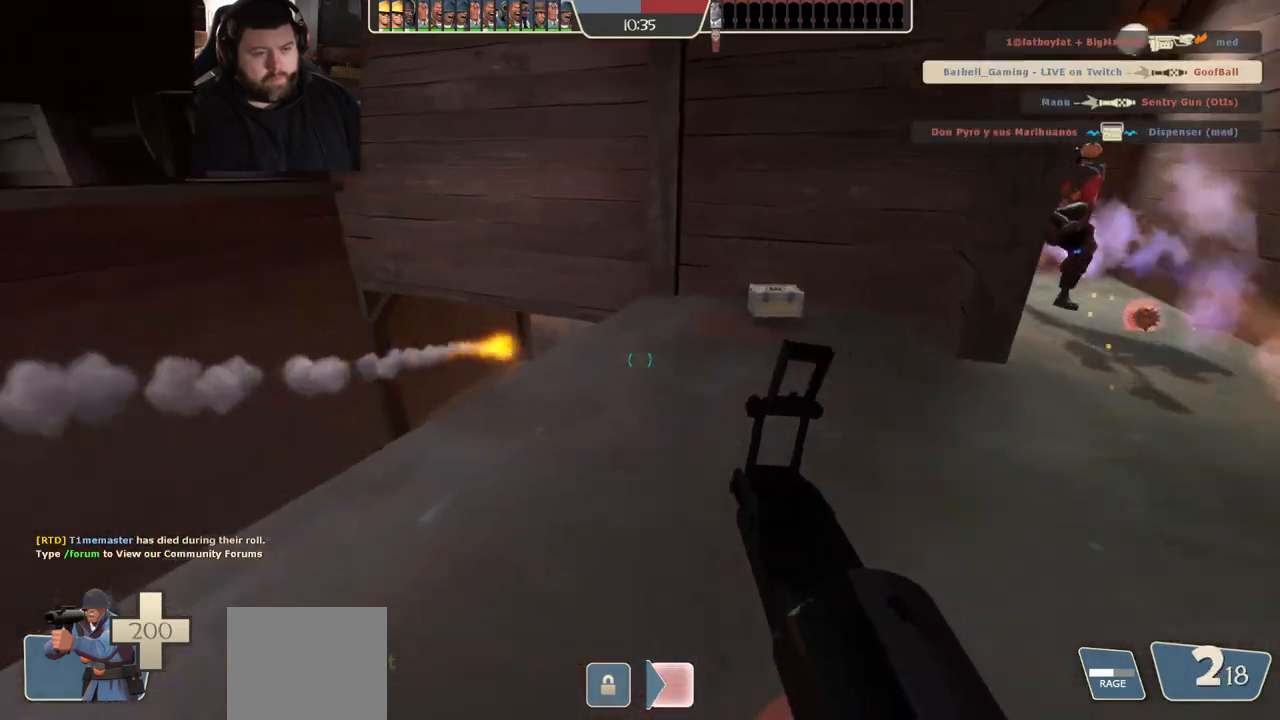
{"buttons": [], "left_stick": "down", "right_stick": "right", "events": [[200, "left_stick", "down-left"], [283, "R2", "down"], [283, "left_stick", "down"], [450, "R2", "up"], [483, "right_stick", "right"]]}
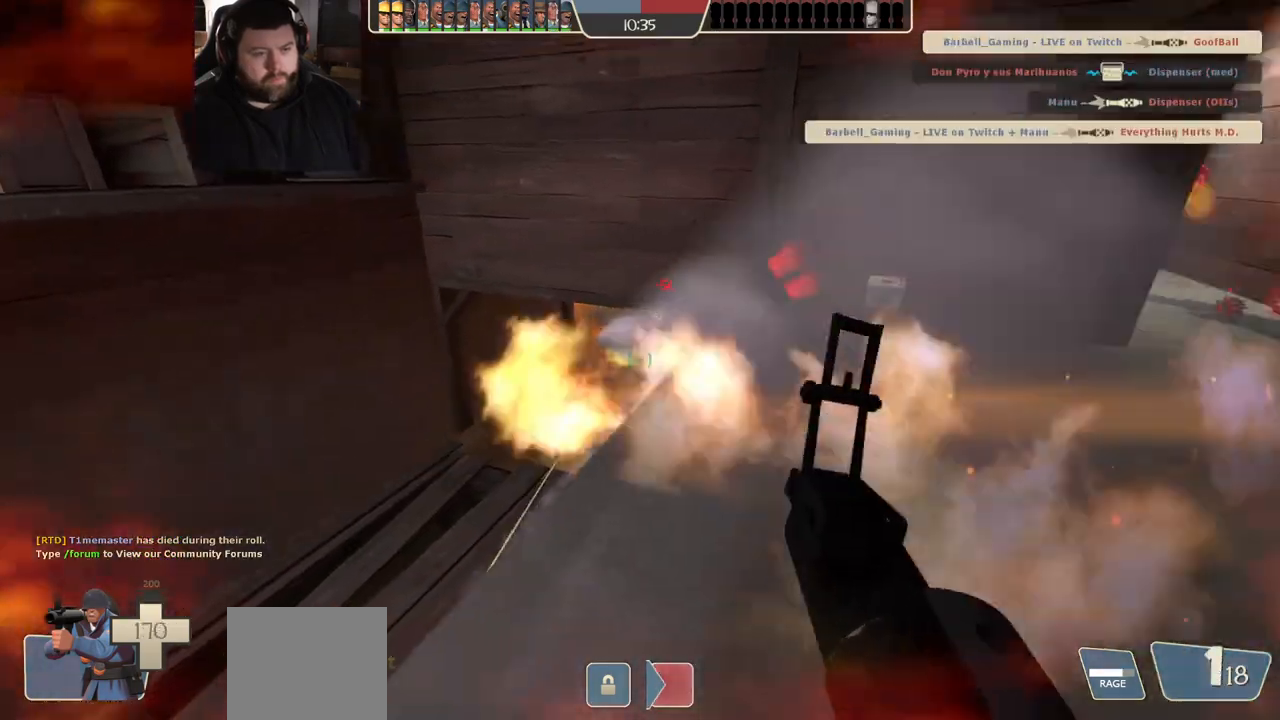
{"buttons": [], "left_stick": "up-left", "right_stick": "right", "events": [[33, "left_stick", "down-left"], [183, "left_stick", "up-left"], [183, "right_stick", "center"], [300, "right_stick", "right"]]}
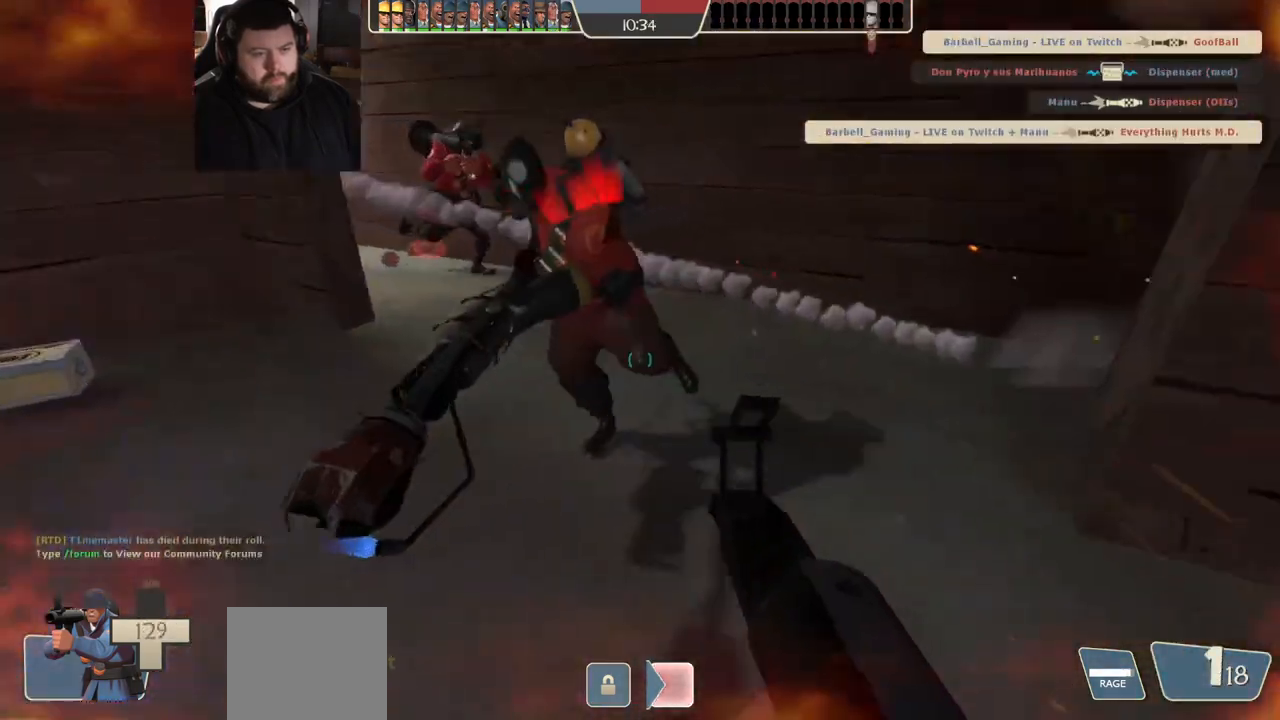
{"buttons": [], "left_stick": "up-right", "right_stick": "center", "events": [[100, "R2", "down"], [100, "left_stick", "down-left"], [117, "right_stick", "center"], [200, "R2", "up"], [283, "R2", "down"], [367, "R2", "up"], [483, "left_stick", "up-right"]]}
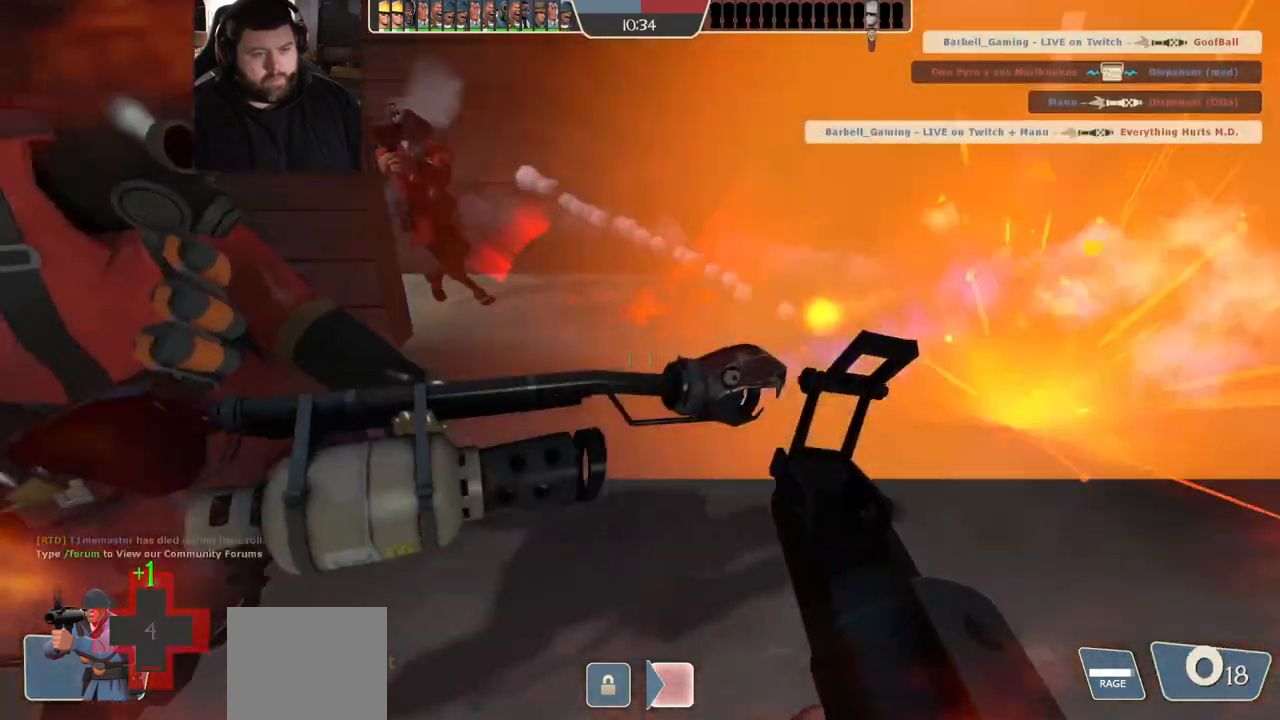
{"buttons": [], "left_stick": "center", "right_stick": "center", "events": [[133, "right_stick", "left"], [250, "left_stick", "down-right"], [350, "right_stick", "center"], [450, "left_stick", "center"]]}
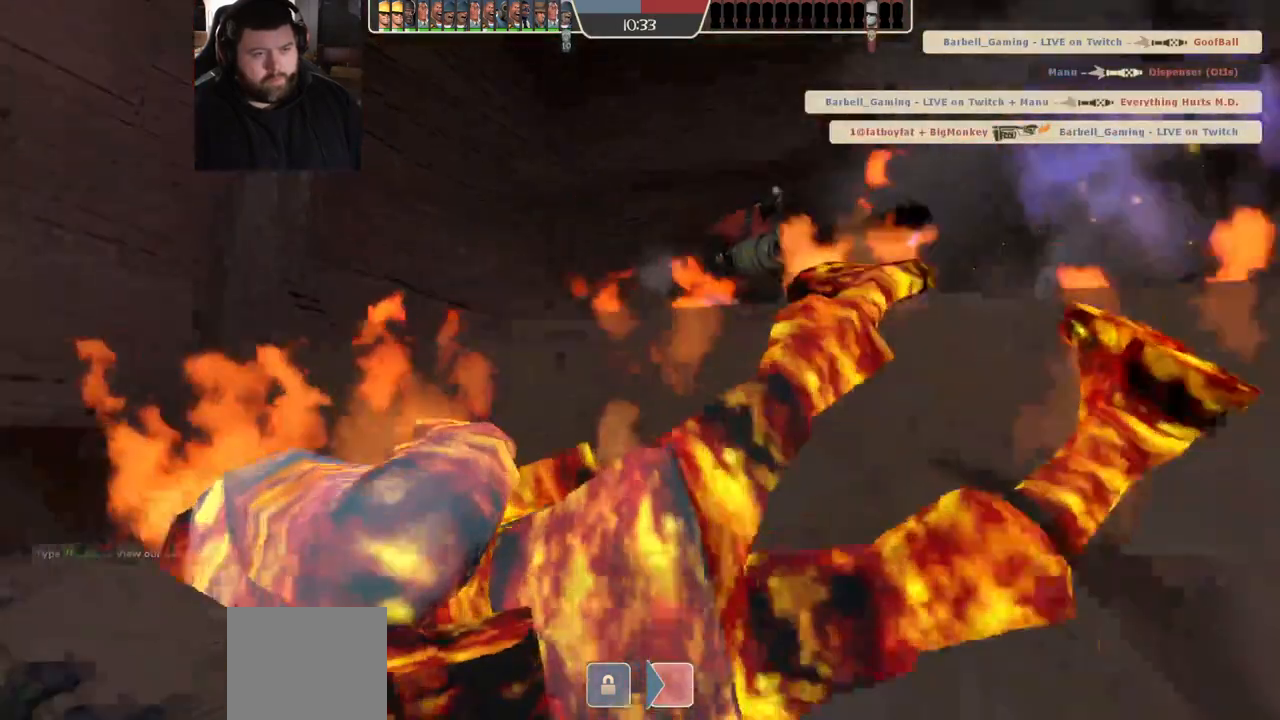
{"buttons": ["SQUARE"], "left_stick": "center", "right_stick": "center", "events": [[33, "SQUARE", "down"], [100, "SQUARE", "up"], [183, "SQUARE", "down"], [250, "SQUARE", "up"], [333, "SQUARE", "down"], [400, "SQUARE", "up"], [483, "SQUARE", "down"]]}
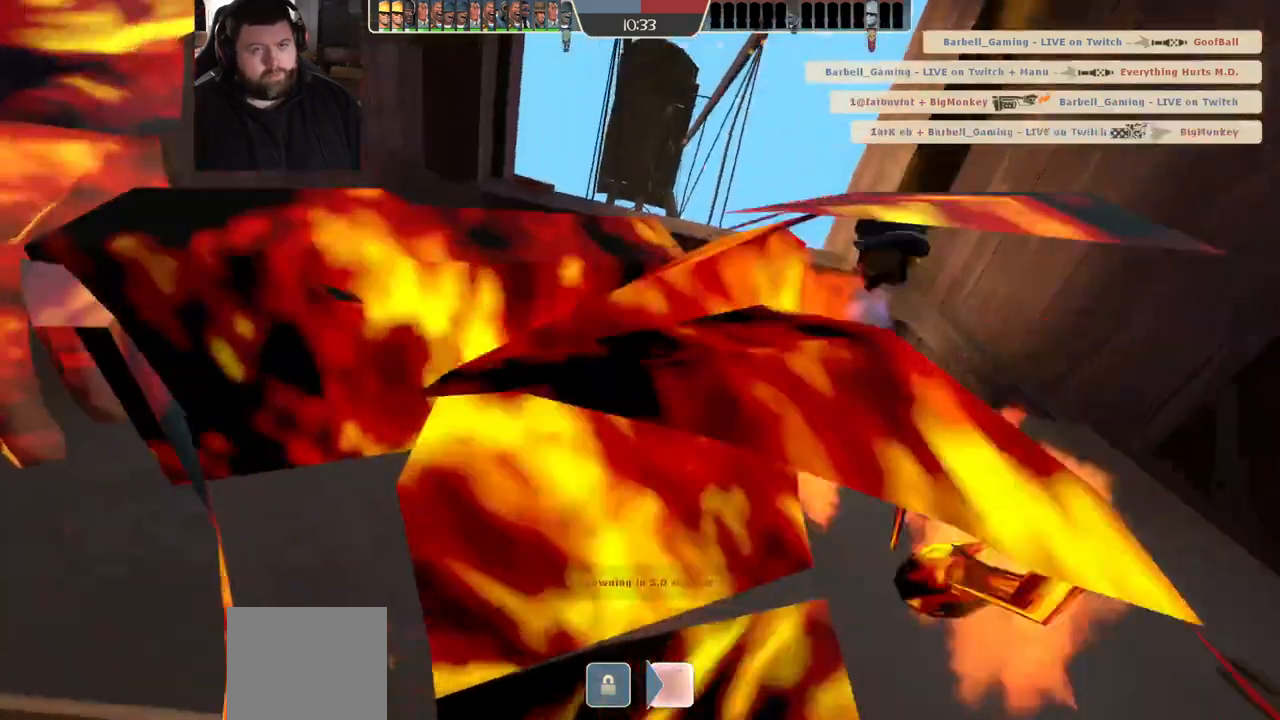
{"buttons": [], "left_stick": "center", "right_stick": "center", "events": [[67, "SQUARE", "up"], [150, "SQUARE", "down"], [250, "SQUARE", "up"]]}
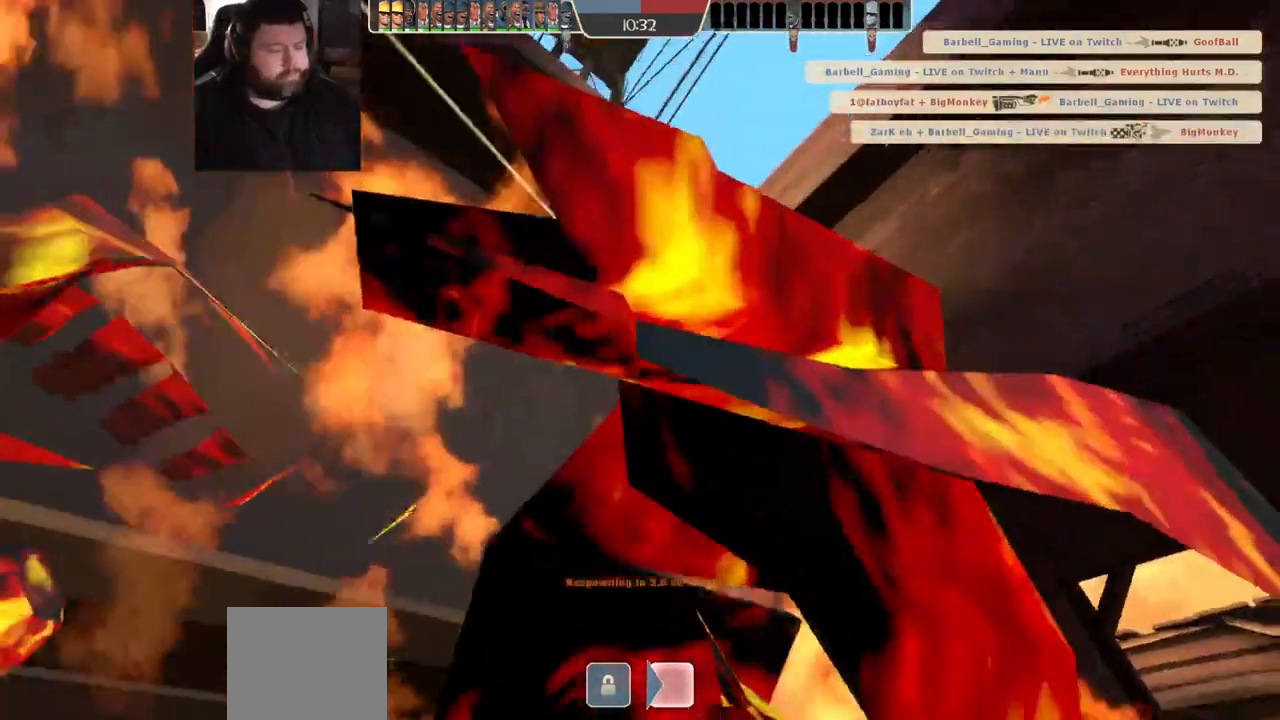
{"buttons": [], "left_stick": "up", "right_stick": "center", "events": [[117, "left_stick", "up"]]}
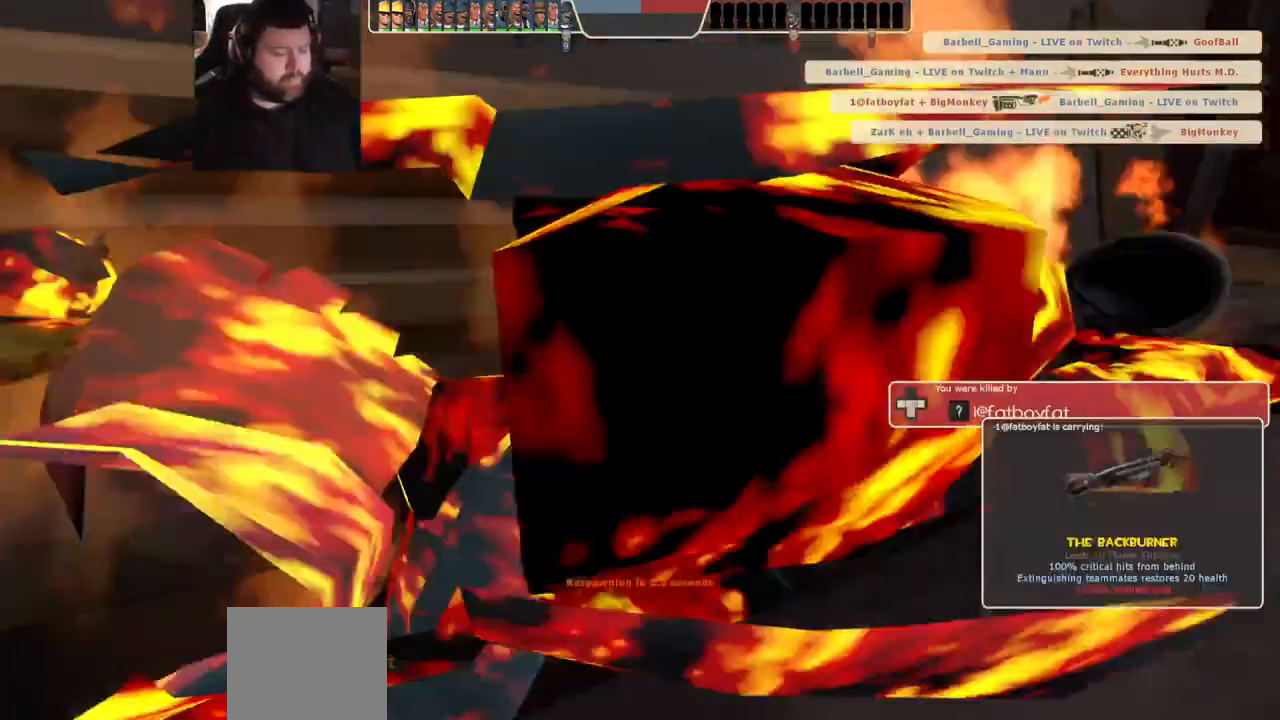
{"buttons": [], "left_stick": "up", "right_stick": "center", "events": []}
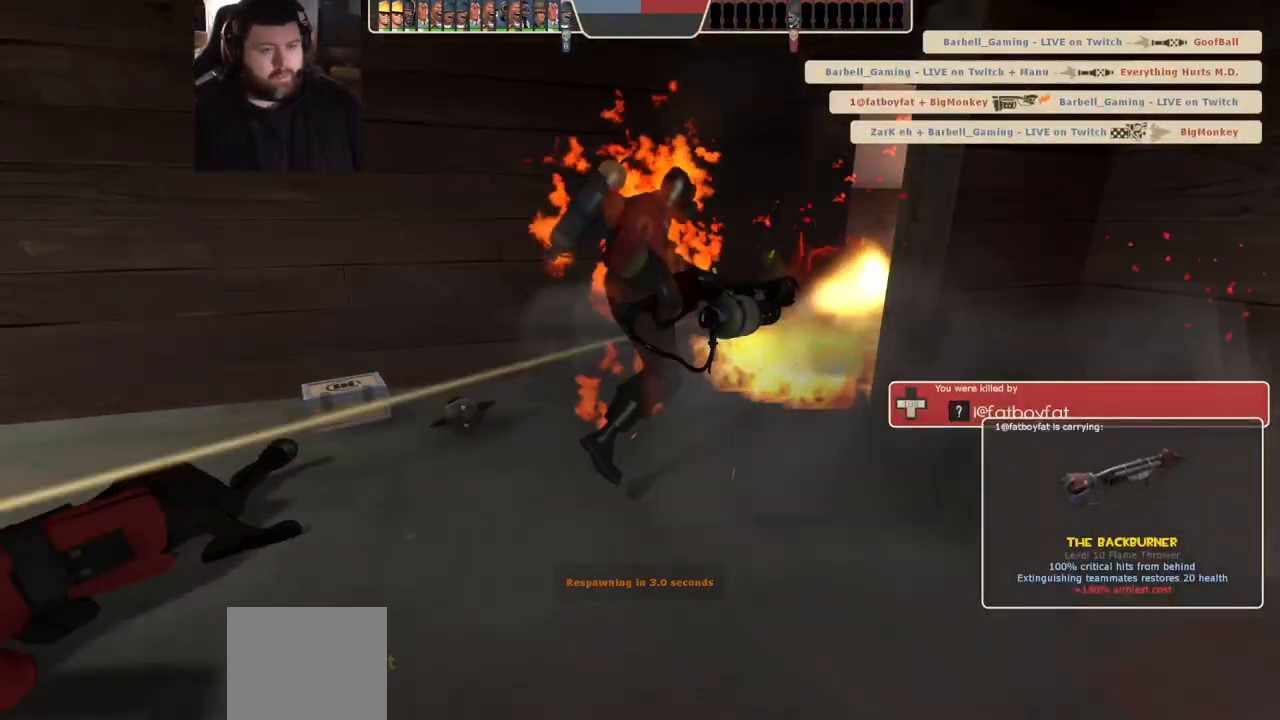
{"buttons": [], "left_stick": "up", "right_stick": "center", "events": []}
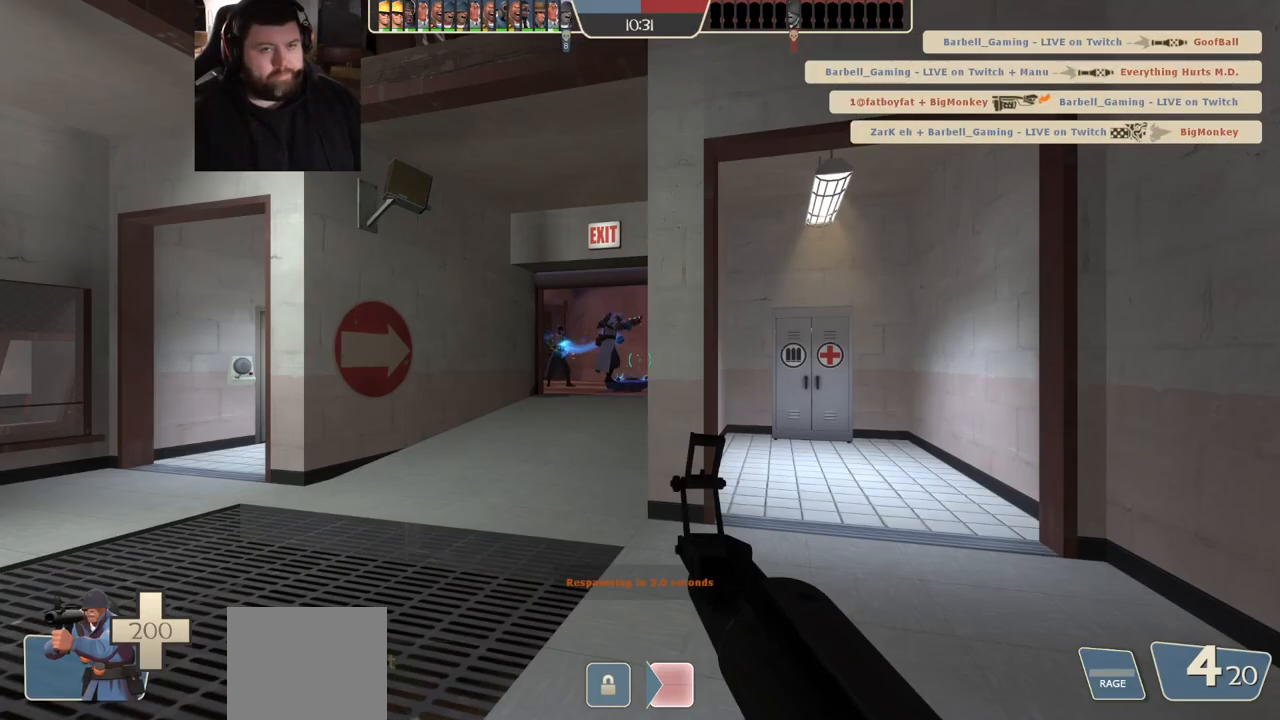
{"buttons": [], "left_stick": "up-left", "right_stick": "center", "events": [[483, "left_stick", "up-left"]]}
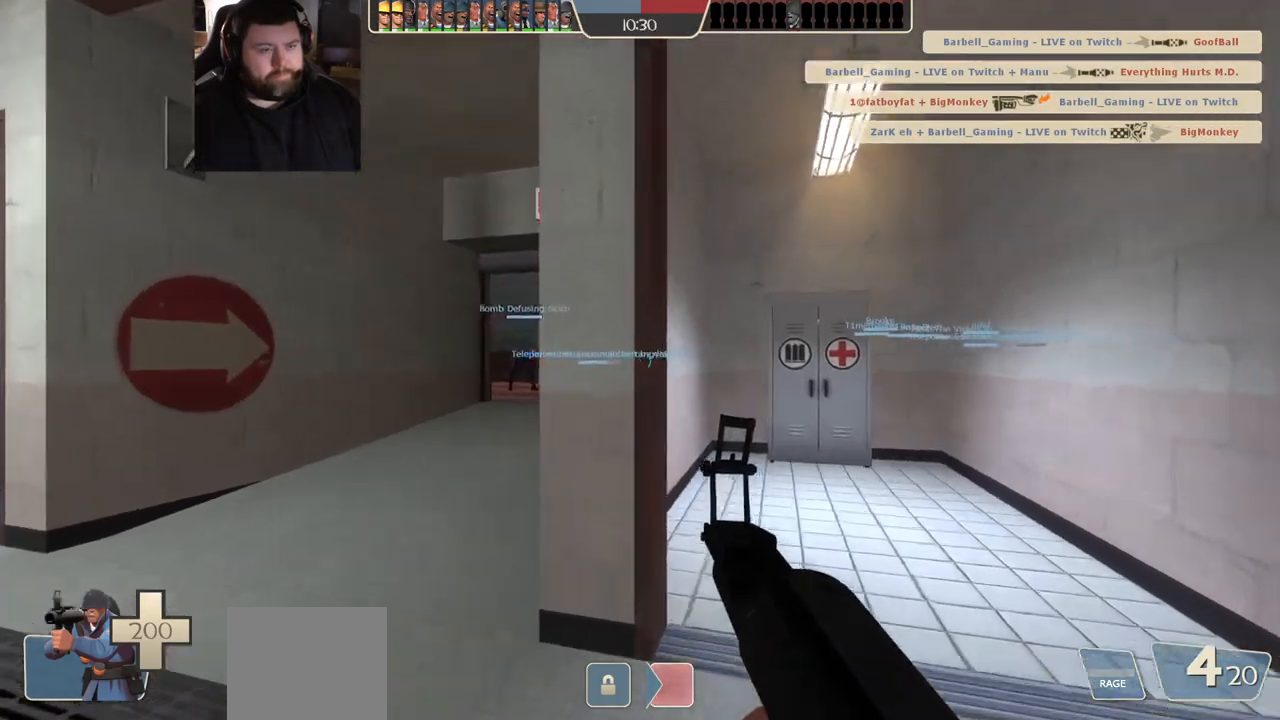
{"buttons": [], "left_stick": "up-left", "right_stick": "center", "events": []}